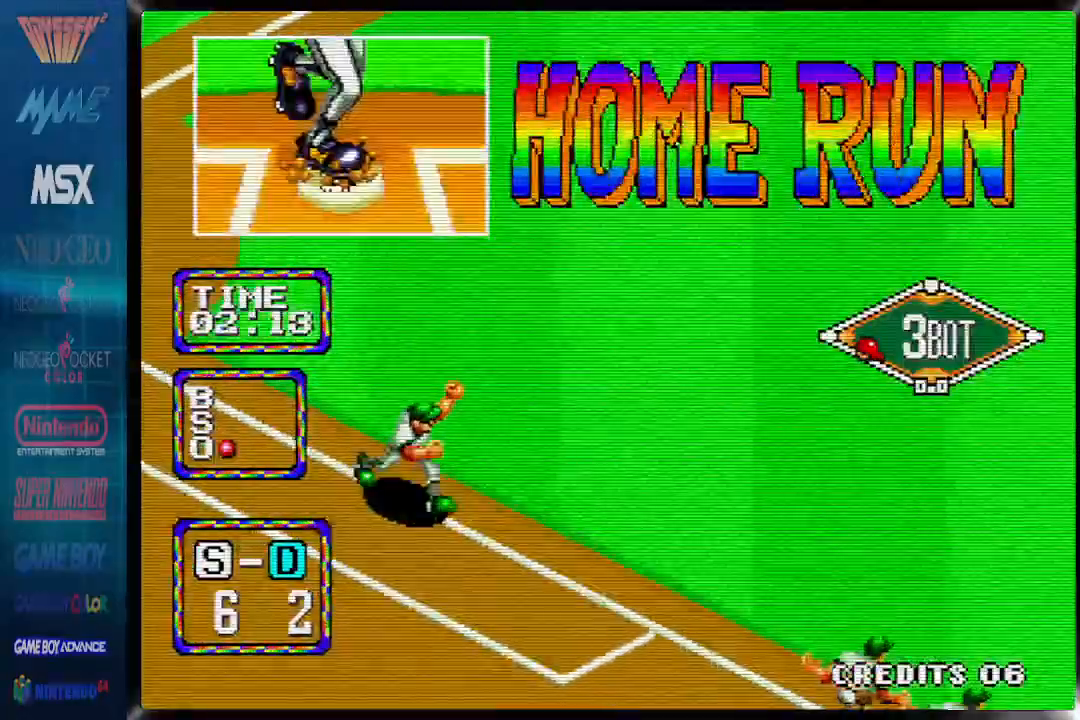
Gameplay with a controller (PlayStation layout); each line is a JSON object with the inputs held at the frame after it. "events" lists button and stick changes between this image and that frame as [ms after this image, input, new state], when the widget could be followed in between. Not read: left_stick right_stick.
{"buttons": ["CROSS"], "events": [[467, "CROSS", "down"]]}
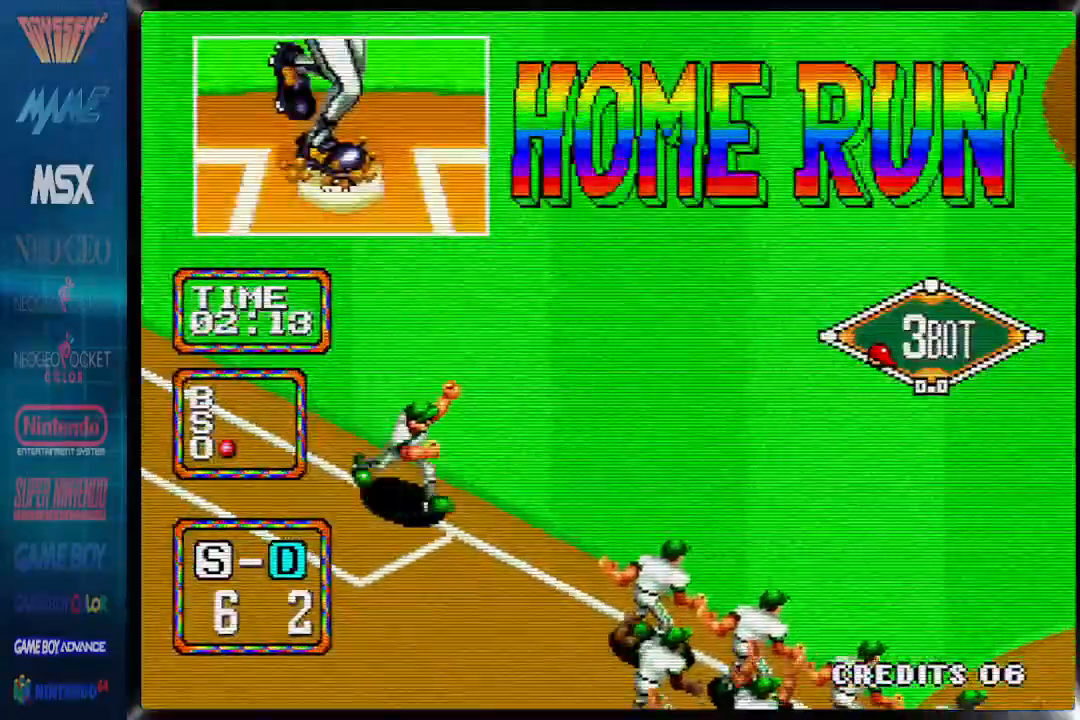
{"buttons": ["CROSS"], "events": []}
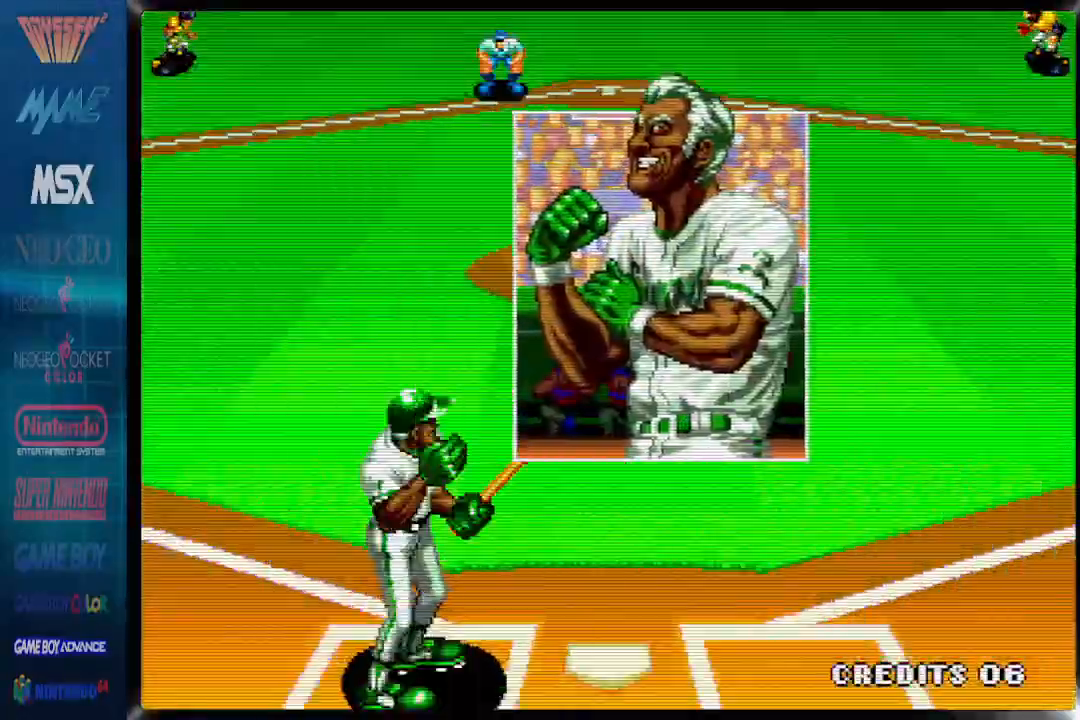
{"buttons": [], "events": [[400, "CROSS", "up"]]}
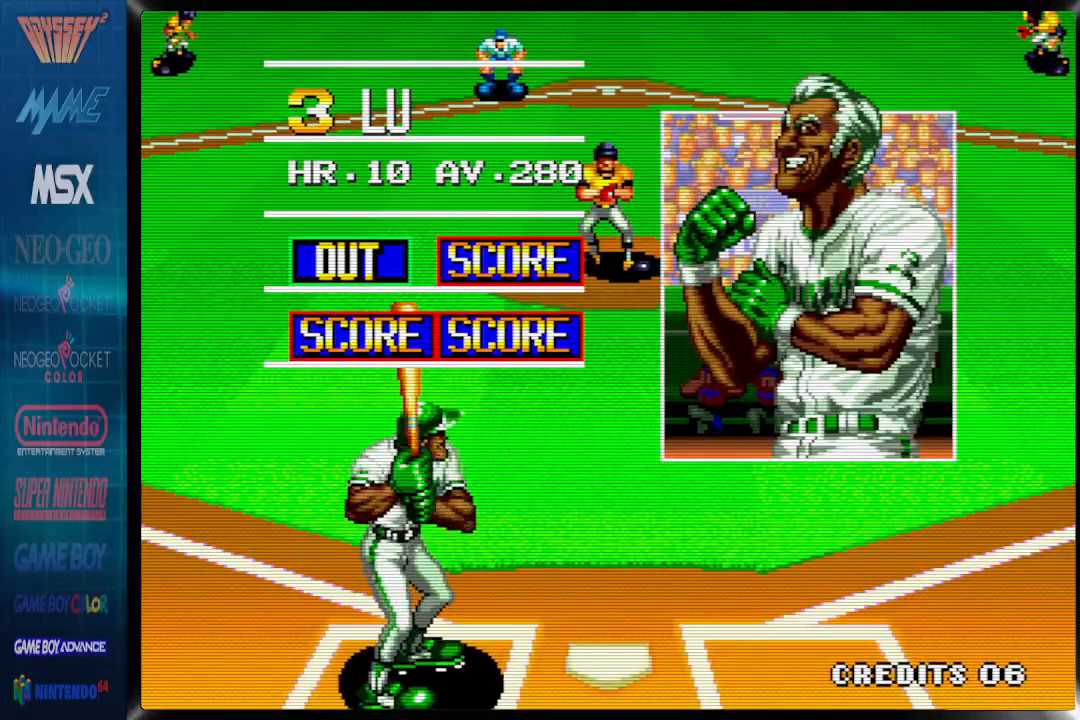
{"buttons": [], "events": []}
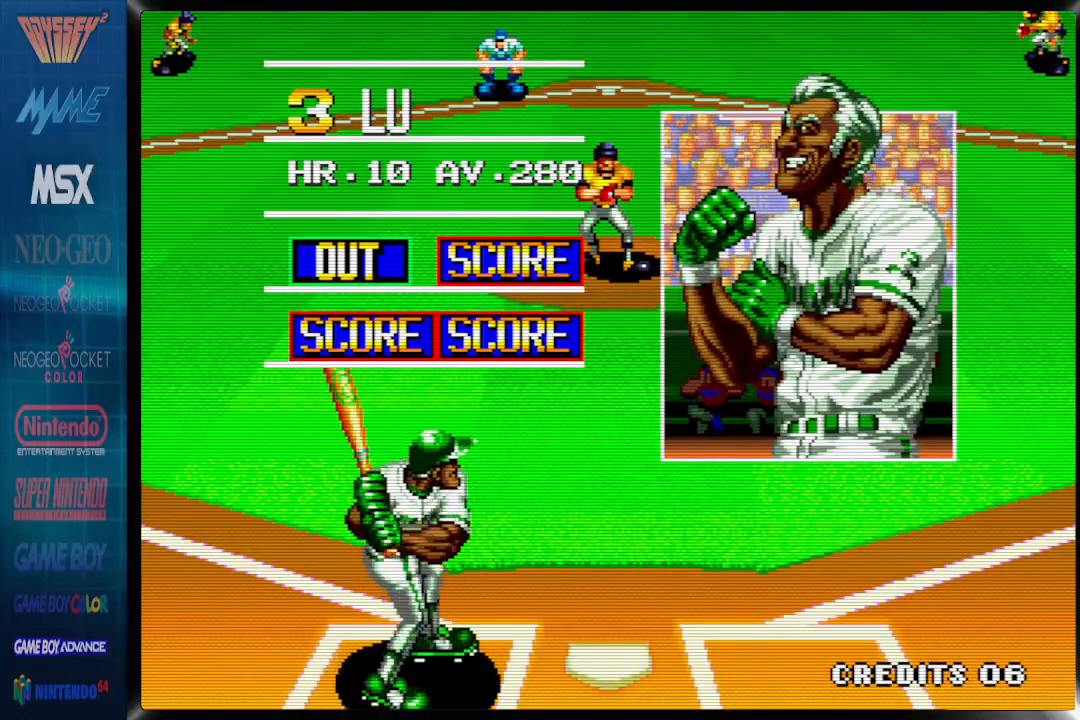
{"buttons": ["DPAD_LEFT"], "events": [[150, "DPAD_LEFT", "down"]]}
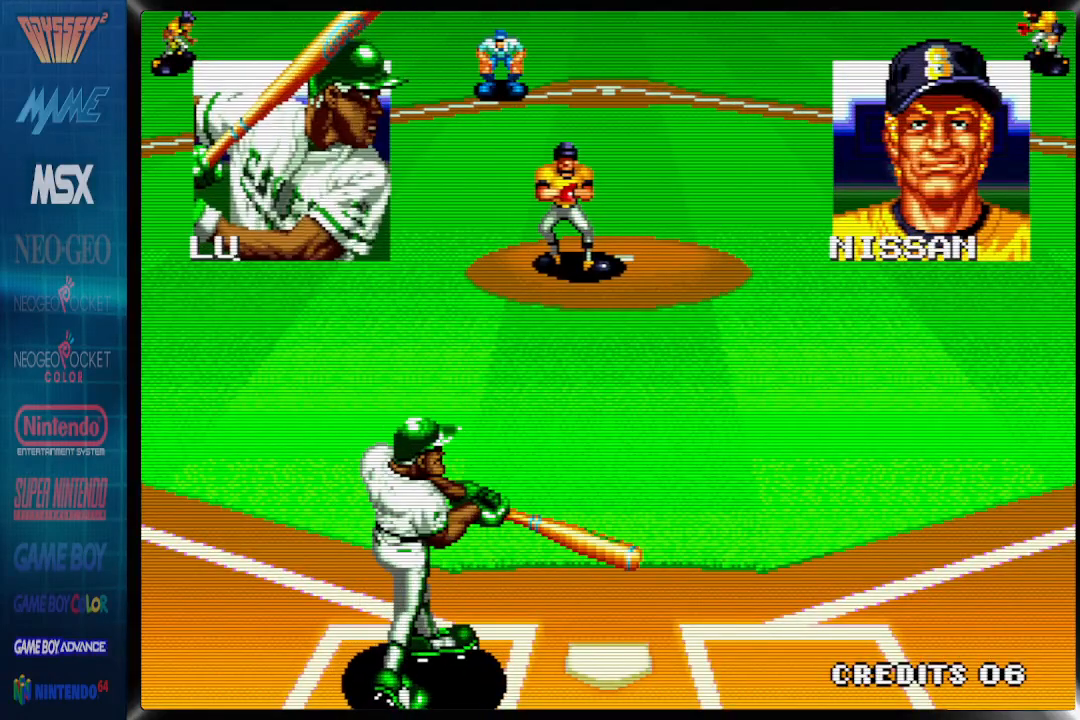
{"buttons": [], "events": [[283, "DPAD_LEFT", "up"]]}
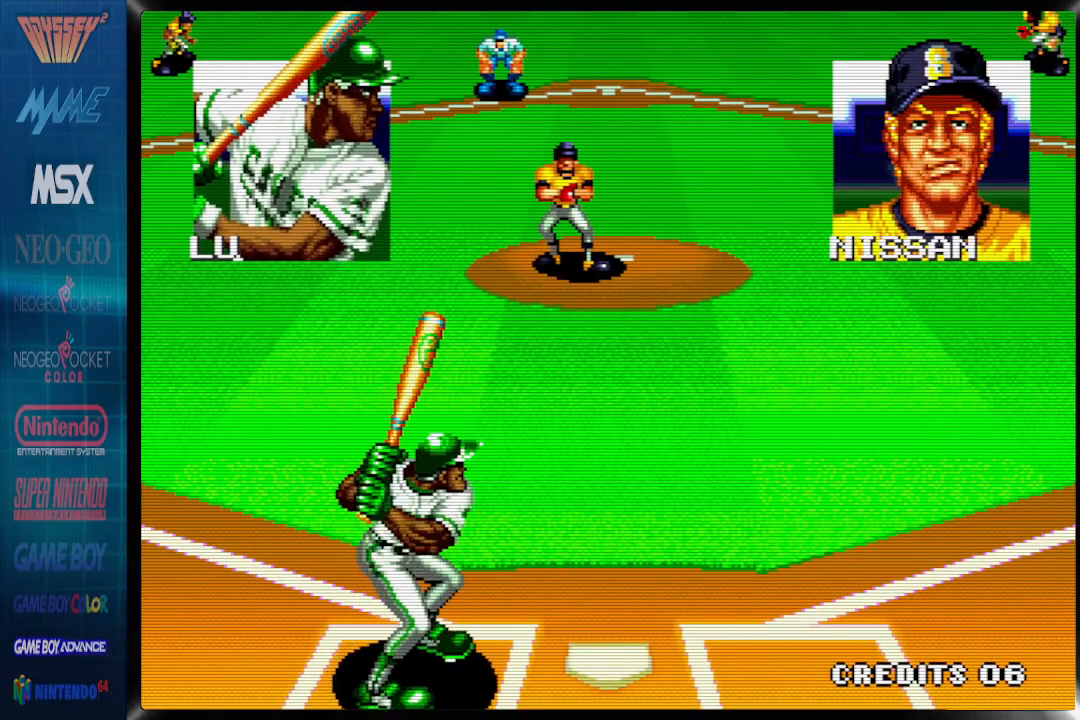
{"buttons": [], "events": []}
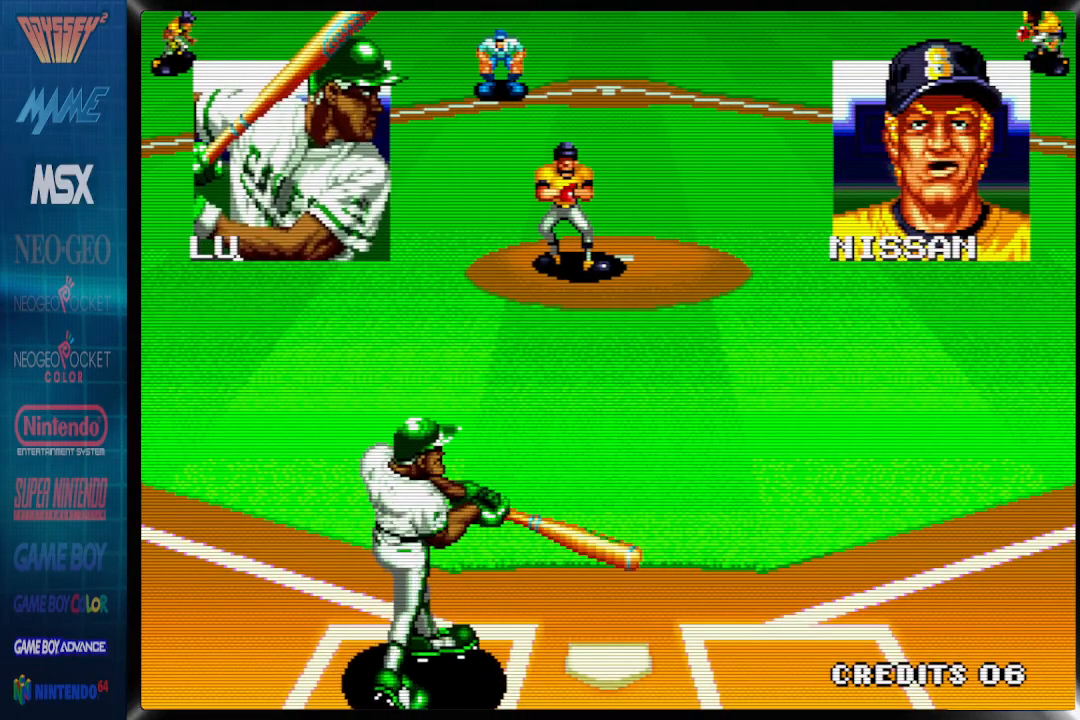
{"buttons": ["CROSS"], "events": [[433, "CROSS", "down"]]}
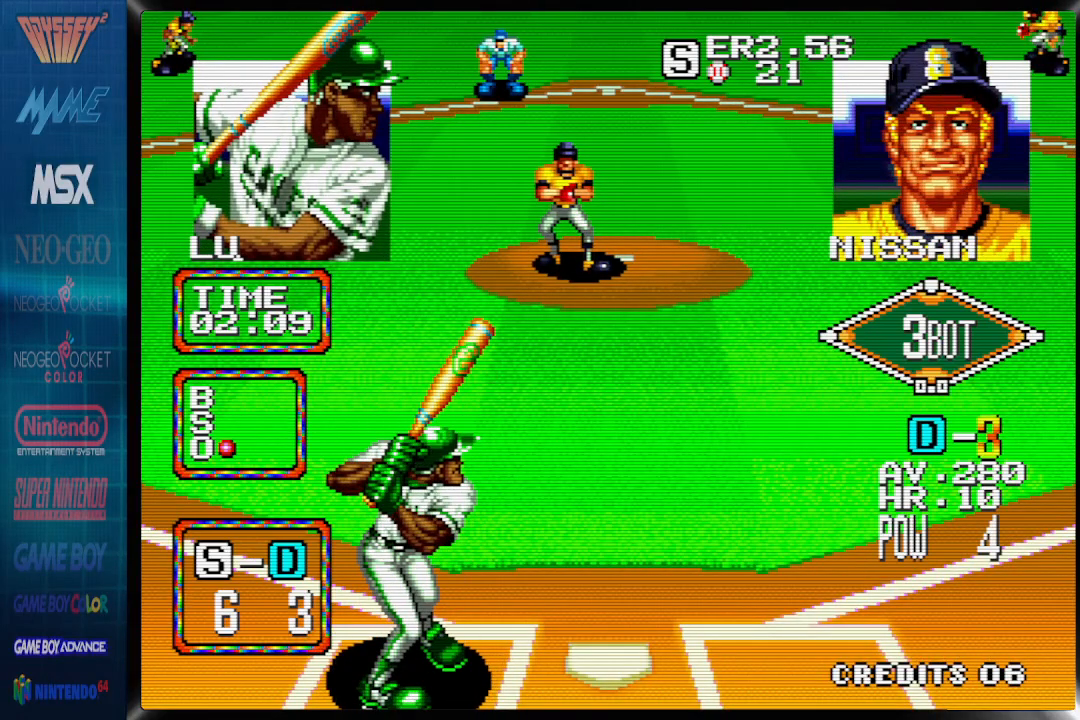
{"buttons": ["CROSS"], "events": [[283, "CROSS", "up"], [400, "CROSS", "down"]]}
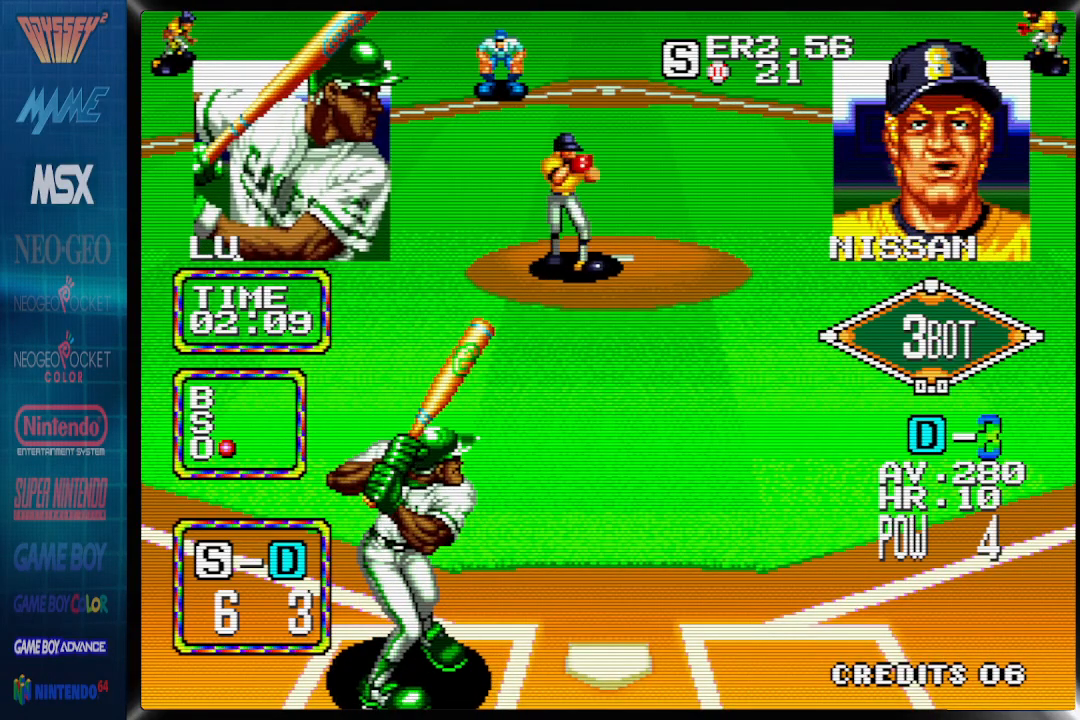
{"buttons": ["CROSS"], "events": []}
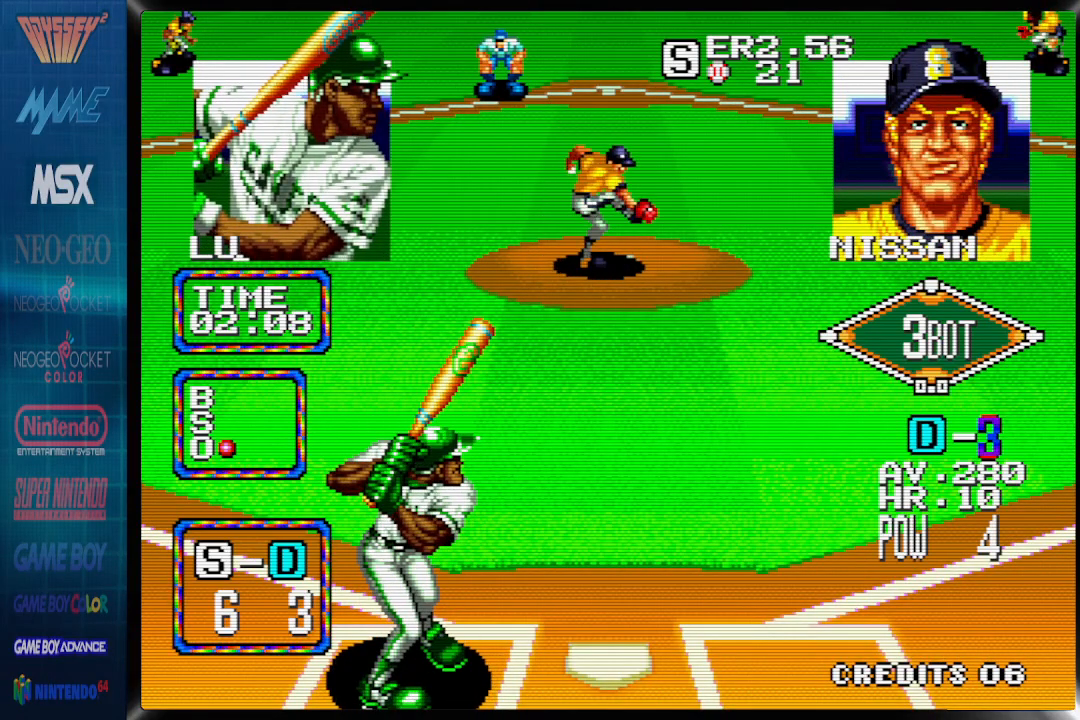
{"buttons": ["CROSS"], "events": []}
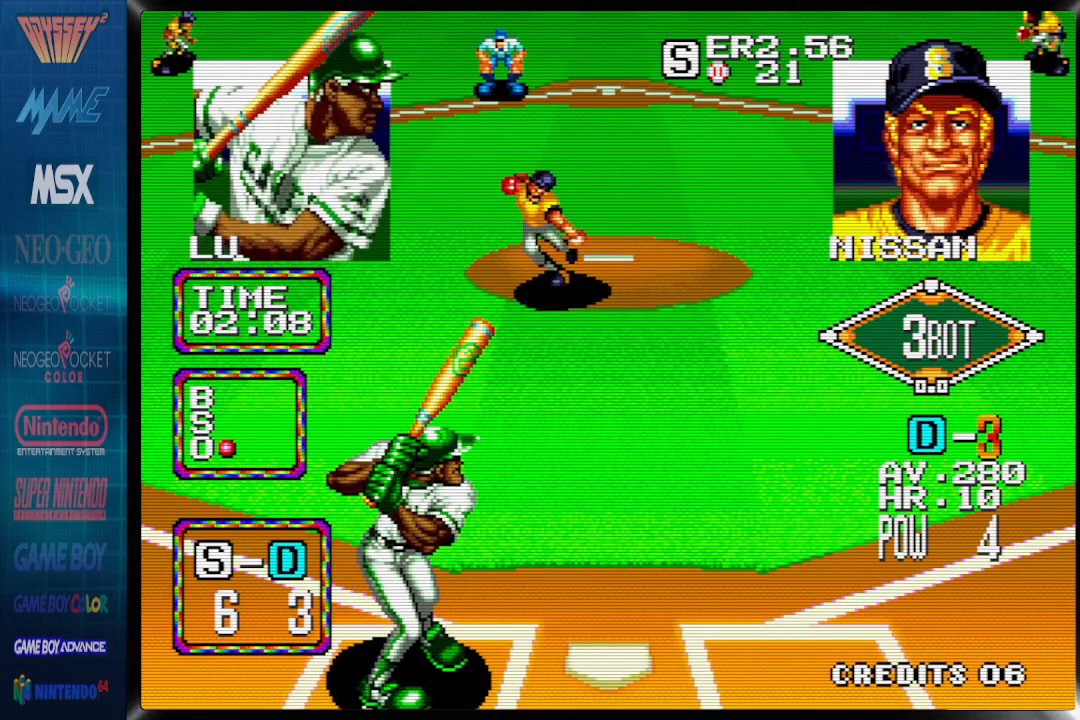
{"buttons": ["DPAD_RIGHT"], "events": [[150, "CROSS", "up"], [183, "DPAD_RIGHT", "down"]]}
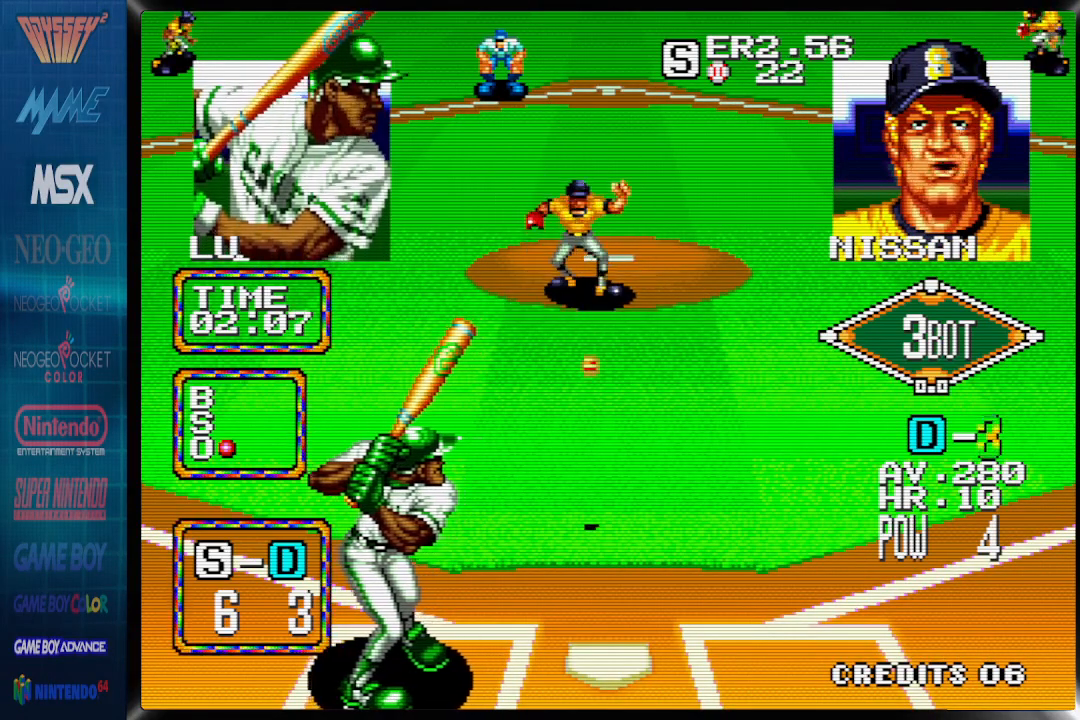
{"buttons": [], "events": [[467, "DPAD_RIGHT", "up"]]}
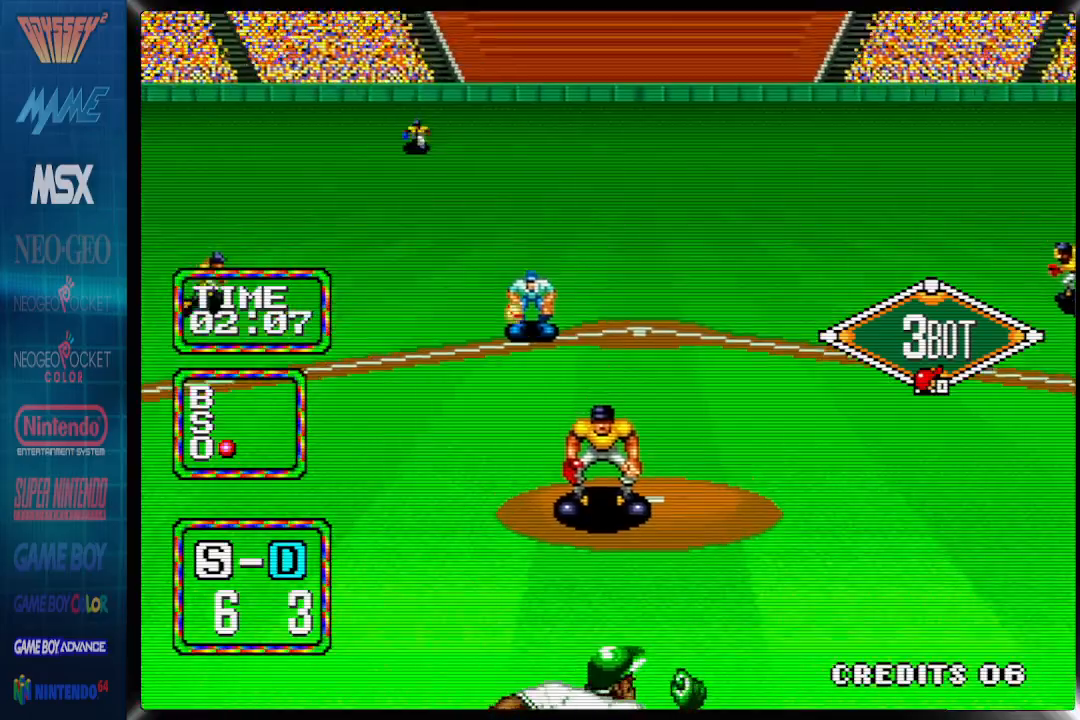
{"buttons": [], "events": []}
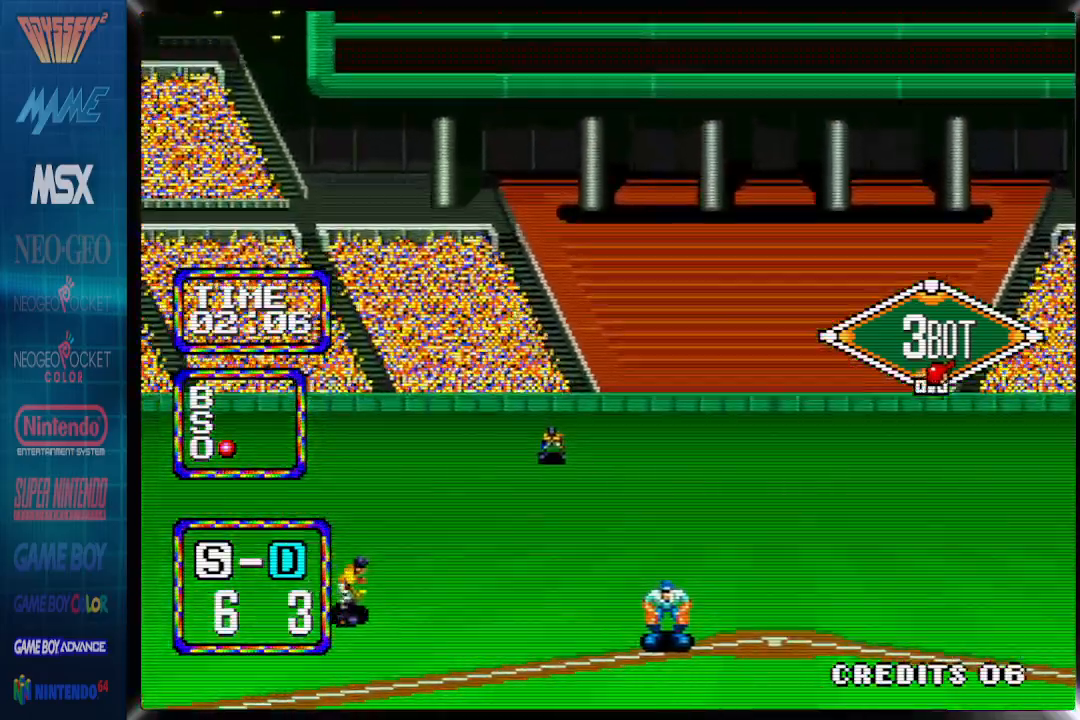
{"buttons": [], "events": []}
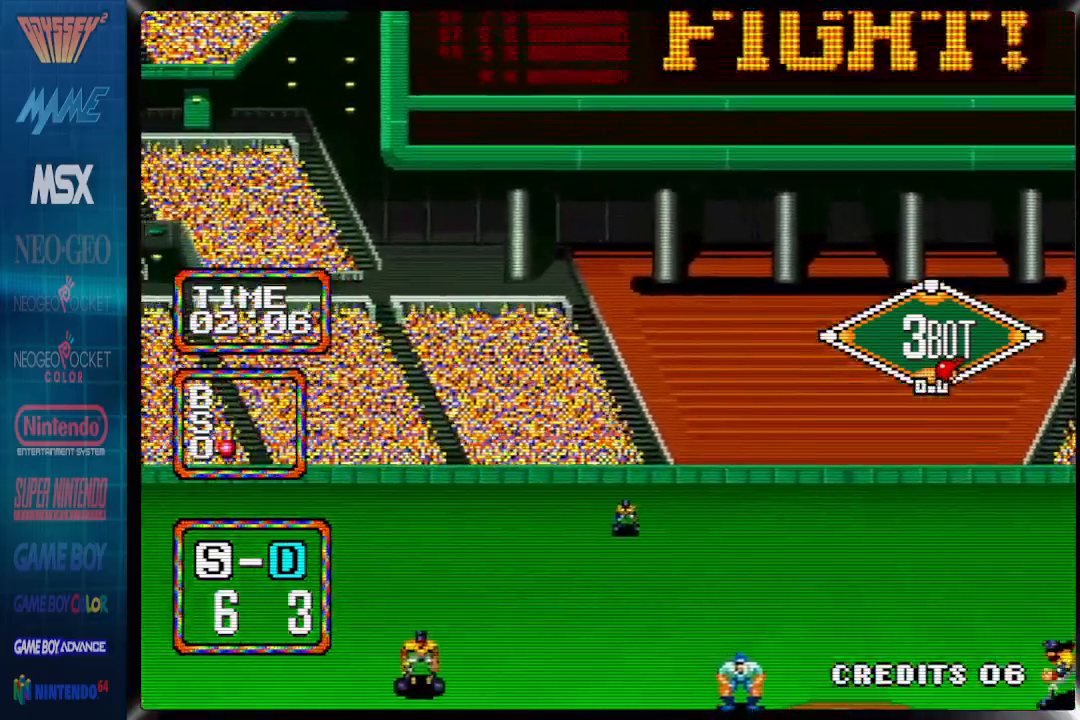
{"buttons": [], "events": []}
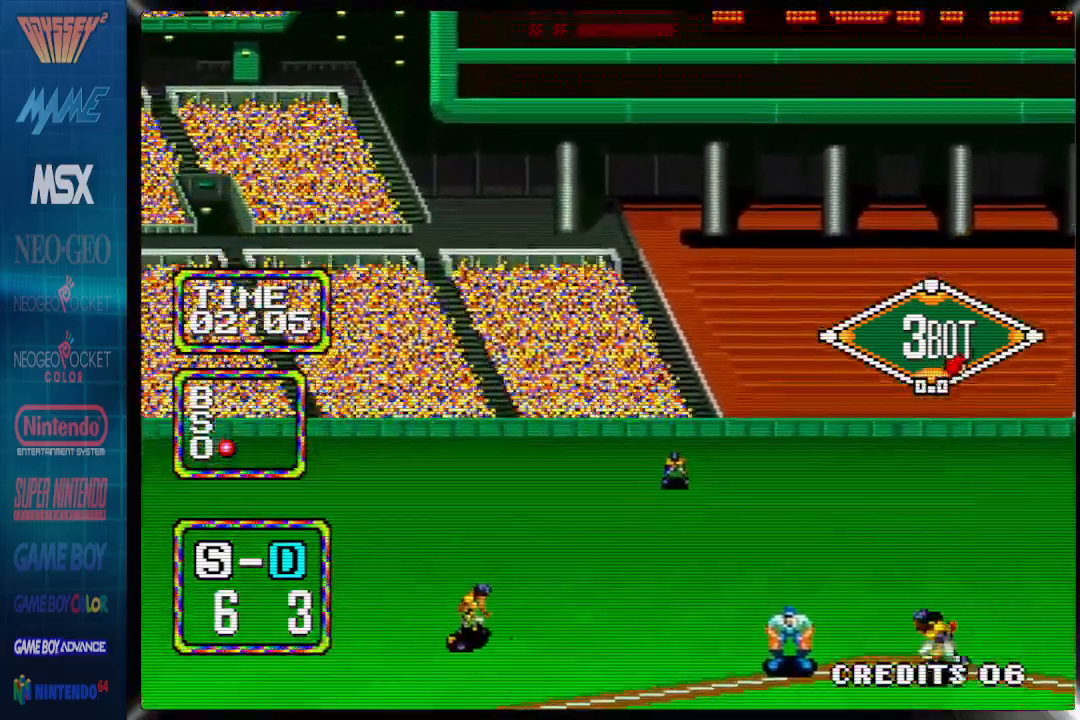
{"buttons": [], "events": []}
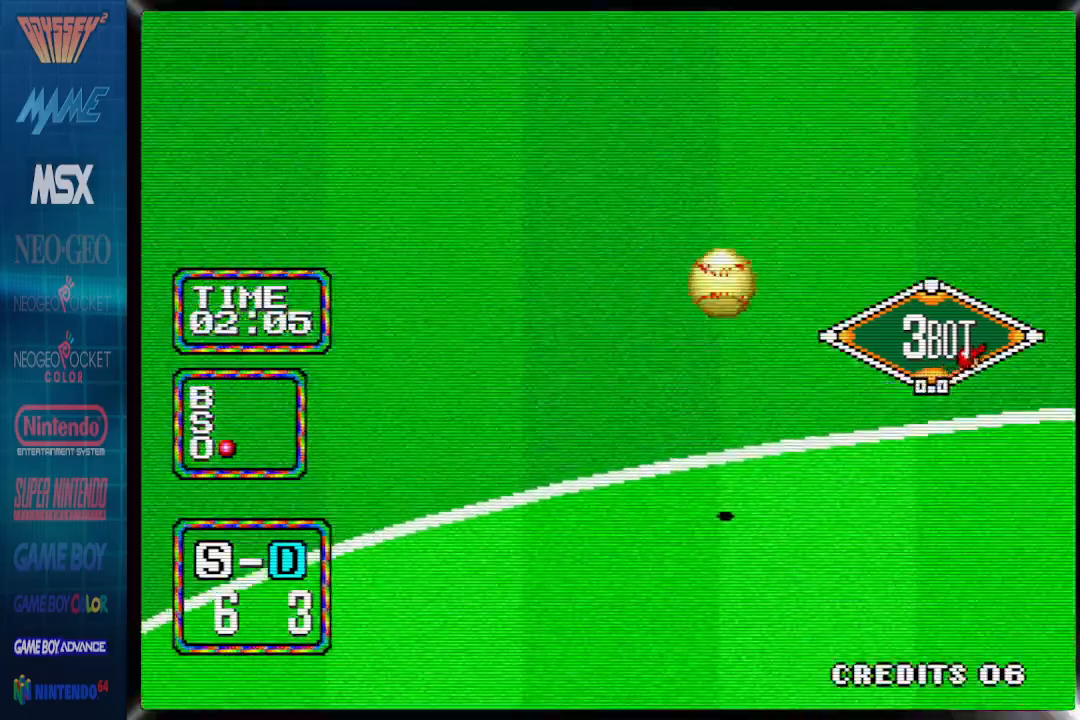
{"buttons": [], "events": []}
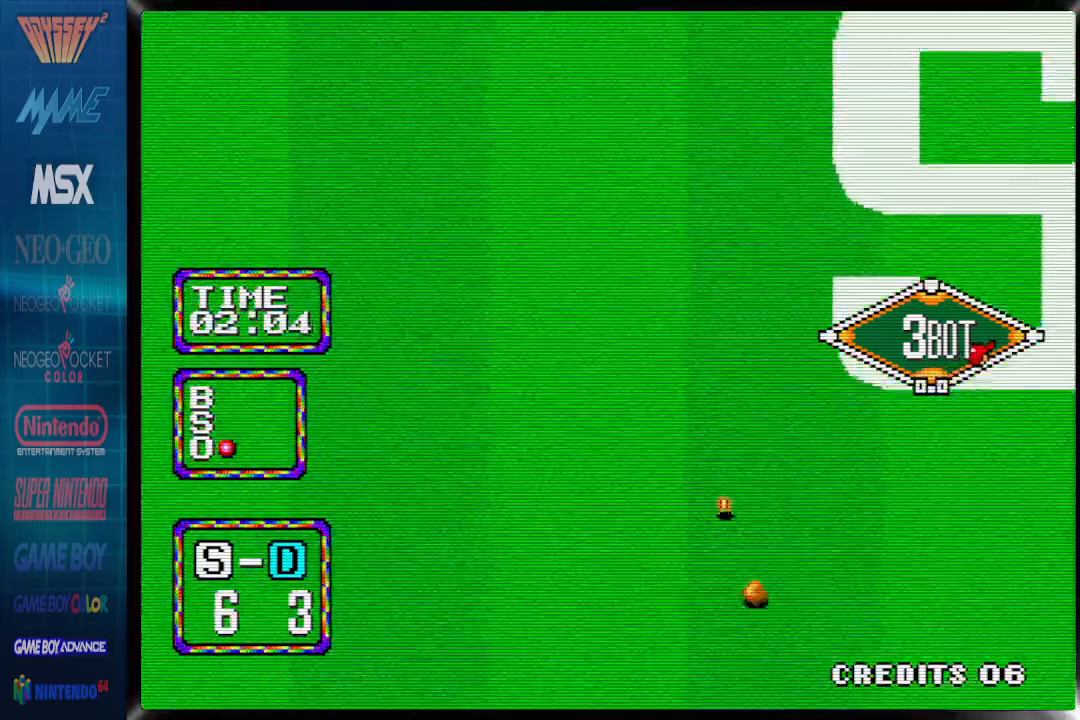
{"buttons": [], "events": []}
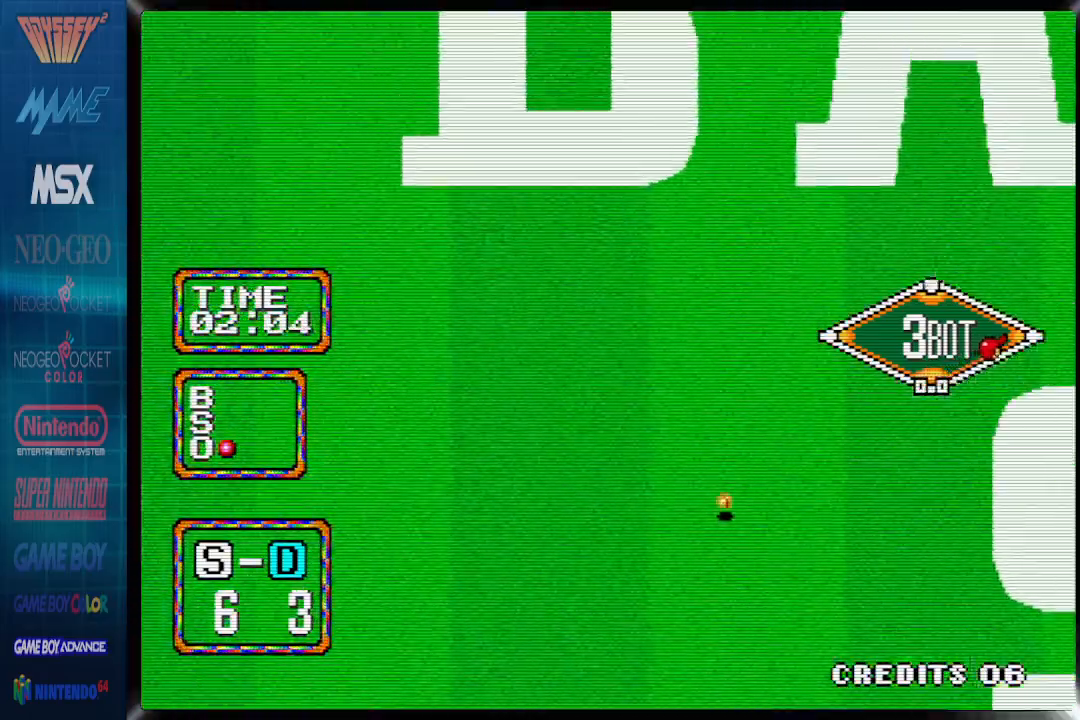
{"buttons": [], "events": []}
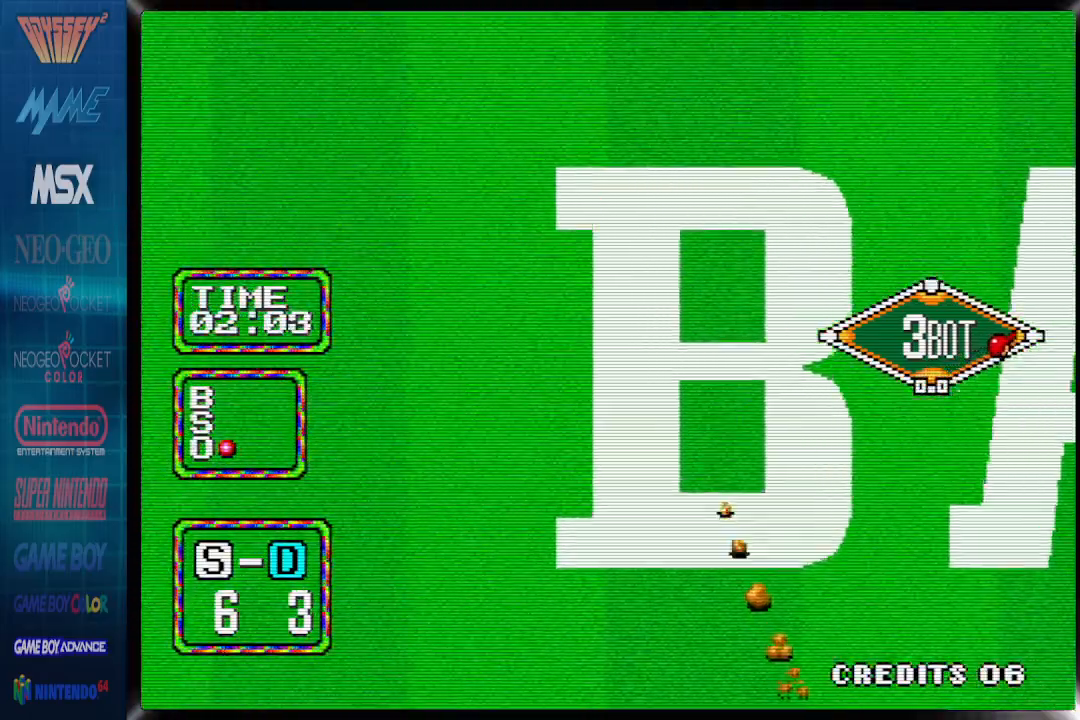
{"buttons": [], "events": []}
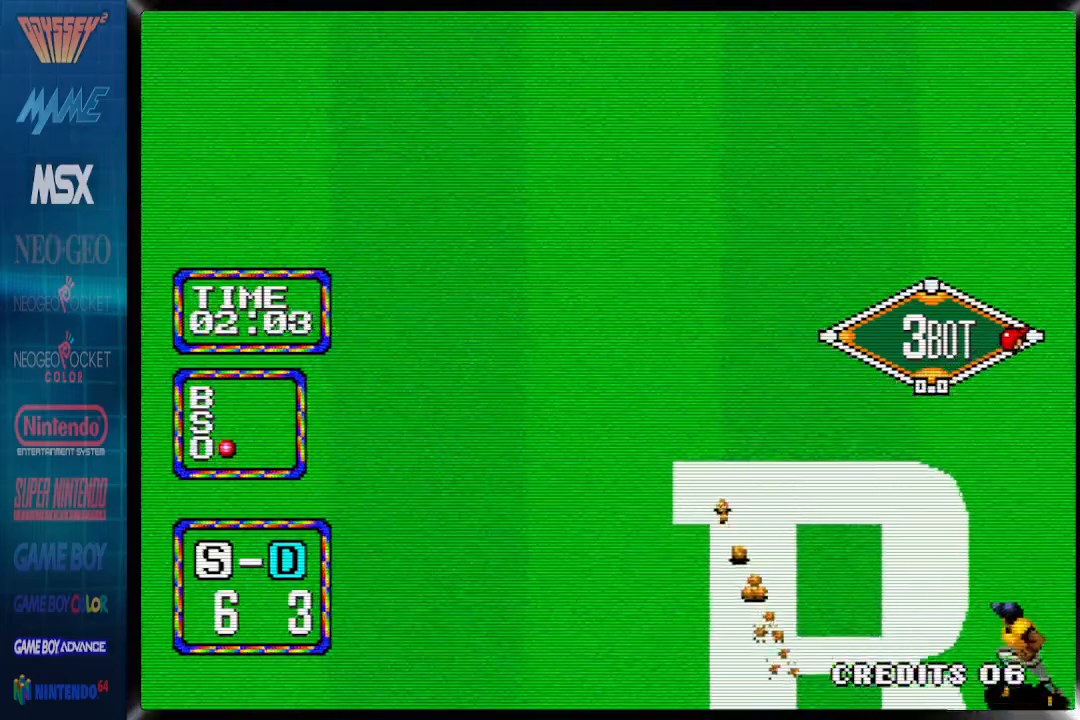
{"buttons": ["DPAD_UP", "DPAD_LEFT"], "events": [[117, "DPAD_UP", "down"], [333, "DPAD_LEFT", "down"]]}
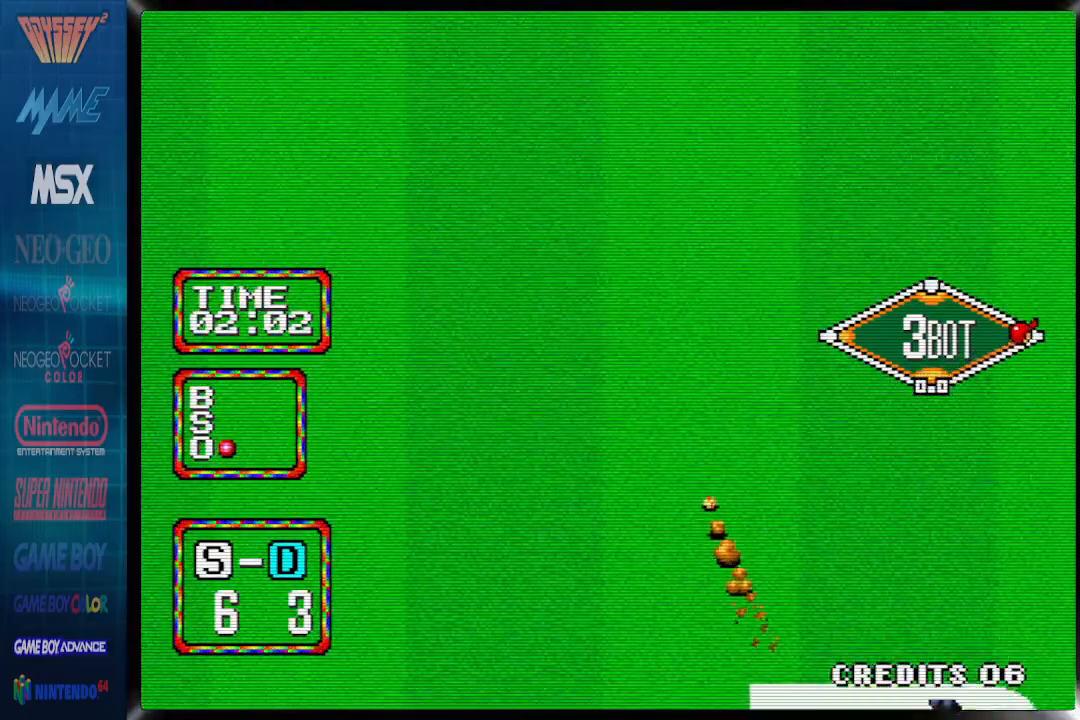
{"buttons": ["DPAD_UP", "DPAD_LEFT"], "events": []}
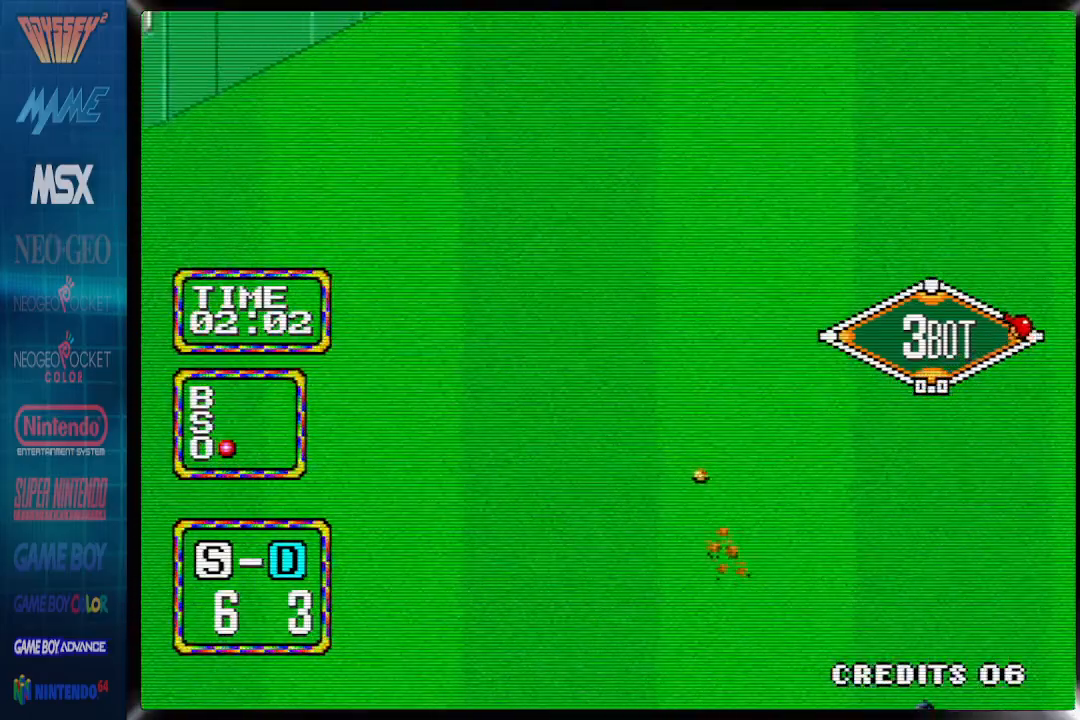
{"buttons": ["DPAD_UP"], "events": [[33, "DPAD_LEFT", "up"]]}
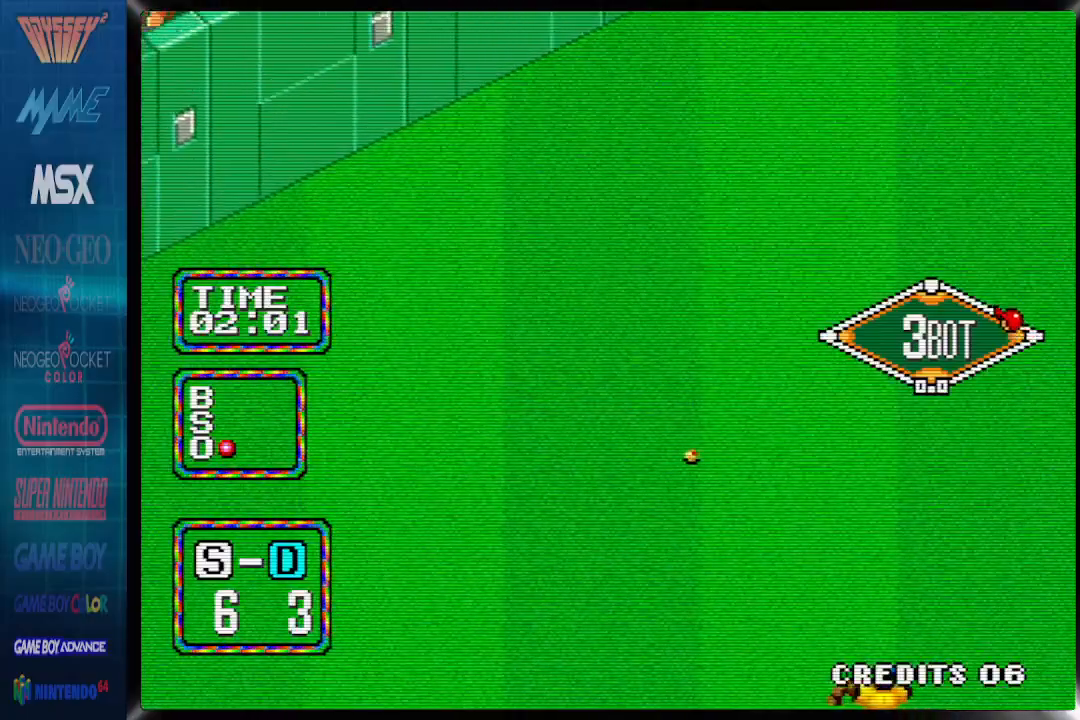
{"buttons": ["DPAD_UP"], "events": []}
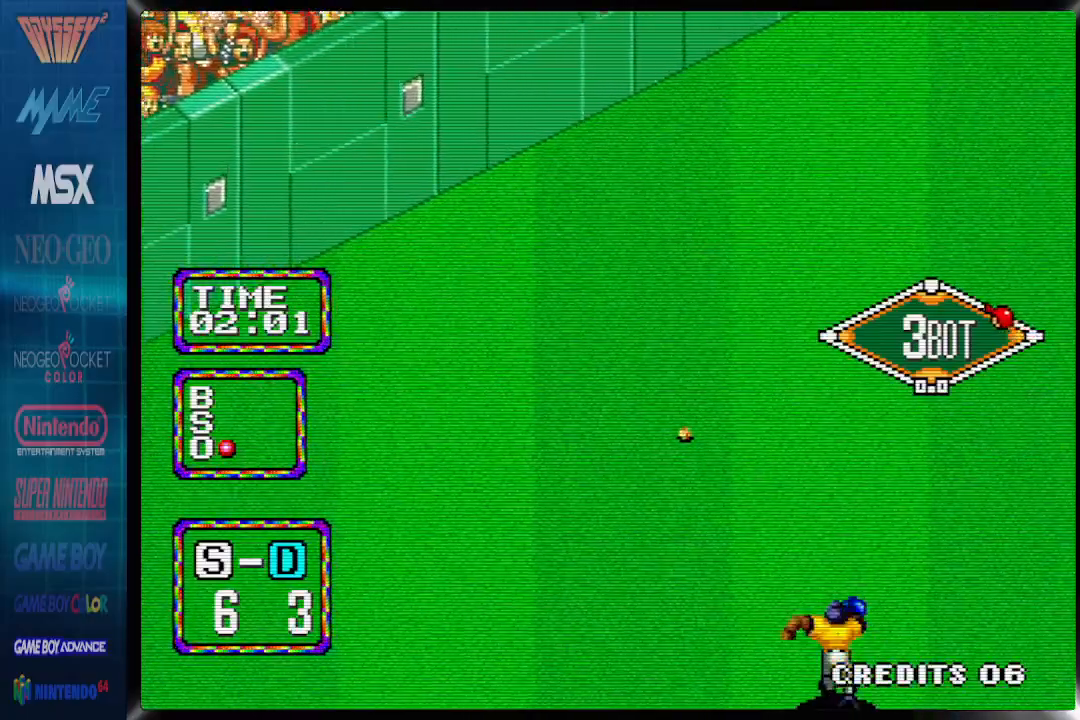
{"buttons": ["DPAD_UP"], "events": []}
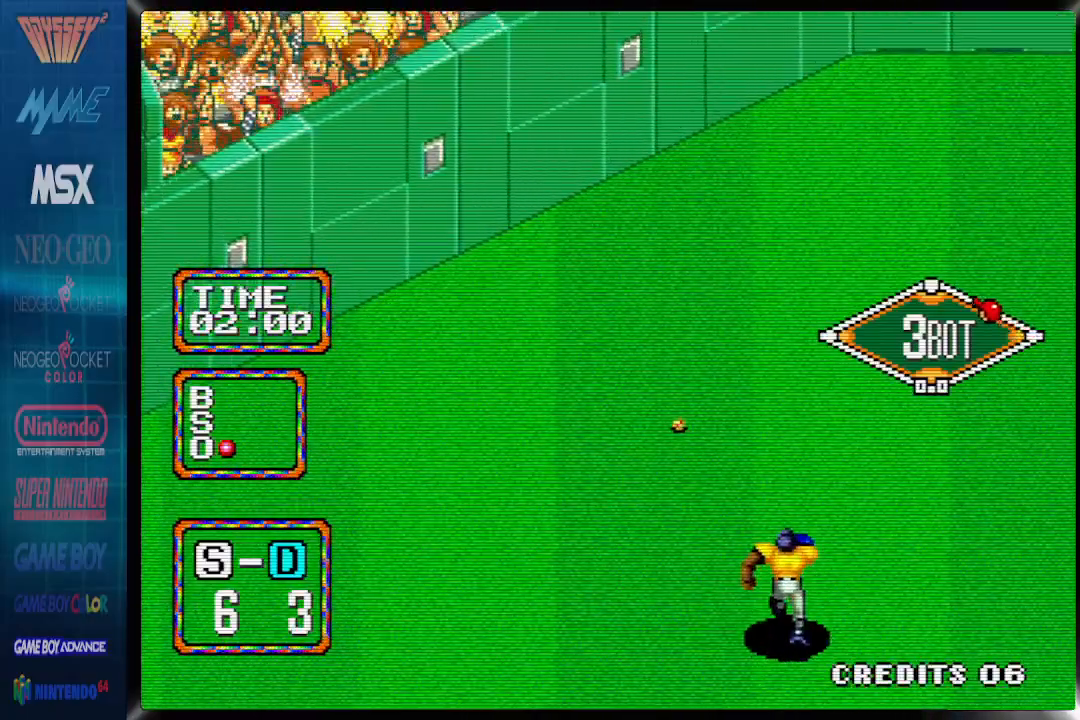
{"buttons": ["DPAD_UP"], "events": []}
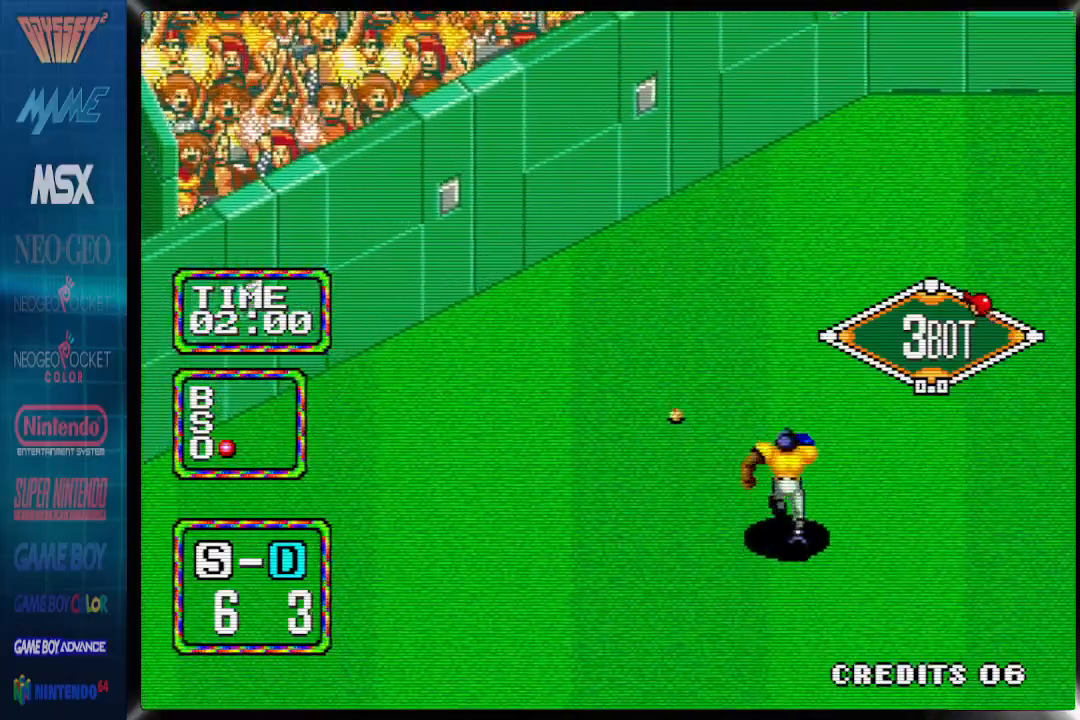
{"buttons": ["DPAD_LEFT"]}